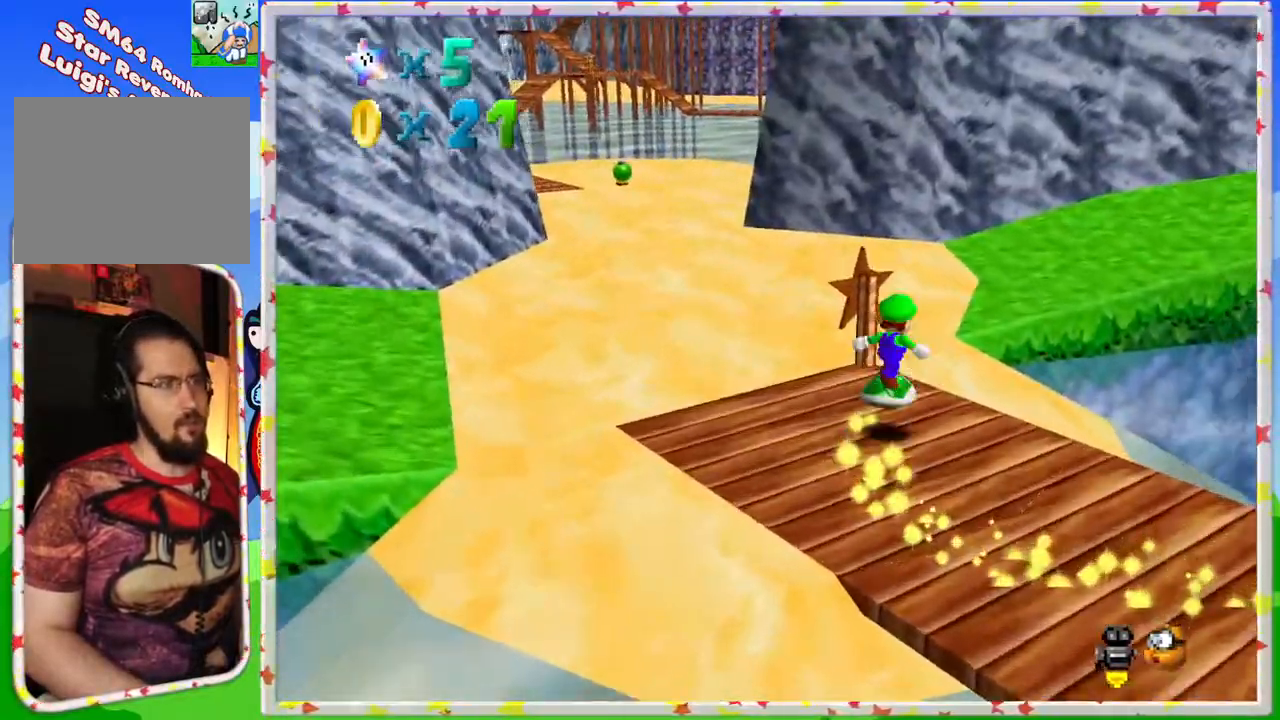
Gameplay with a controller (Nintendo layout); each line is a JSON object with the inputs held at the frame after it. "events" lists button and stick changes between this image and that frame as [ms after this image, input, new state], when the widget could be followed in between. Not read: L3 R3.
{"buttons": [], "left_stick": "right", "events": [[17, "A", "down"], [117, "left_stick", "up"], [217, "A", "up"], [467, "left_stick", "right"]]}
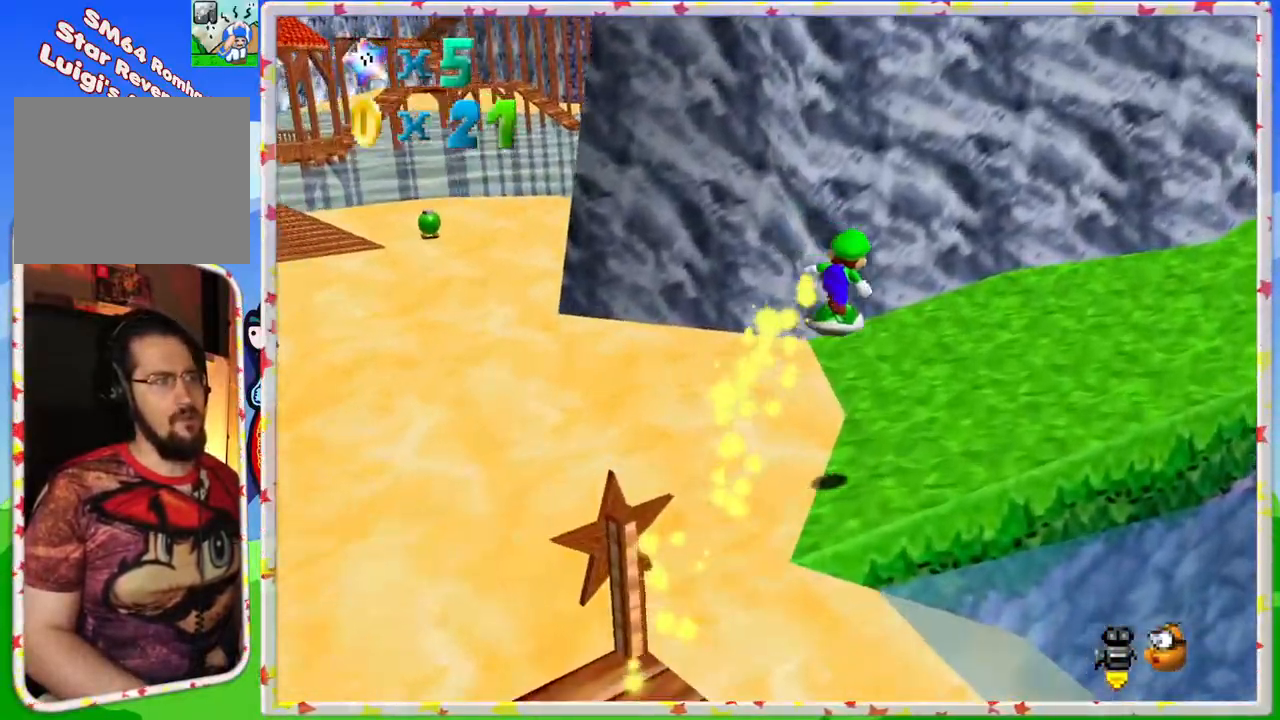
{"buttons": [], "left_stick": "right", "events": [[267, "C_LEFT", "down"], [400, "C_LEFT", "up"]]}
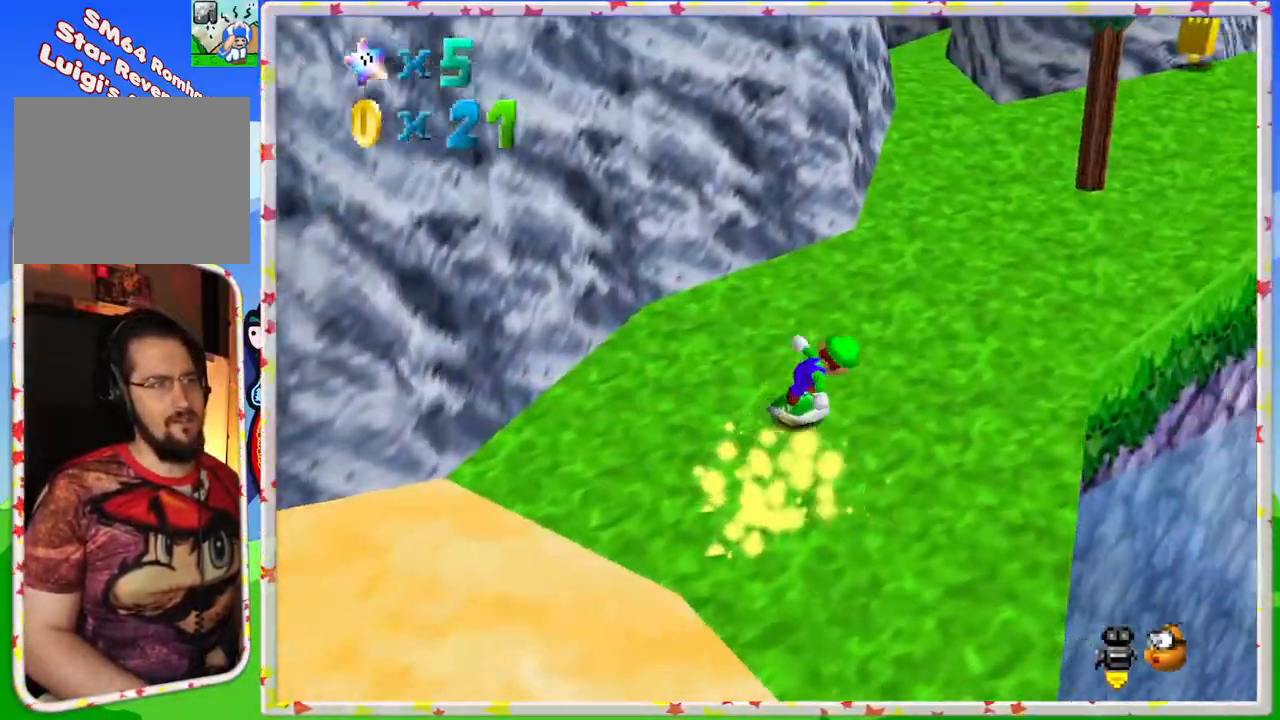
{"buttons": [], "left_stick": "up-right", "events": [[100, "left_stick", "up"], [383, "left_stick", "up-right"]]}
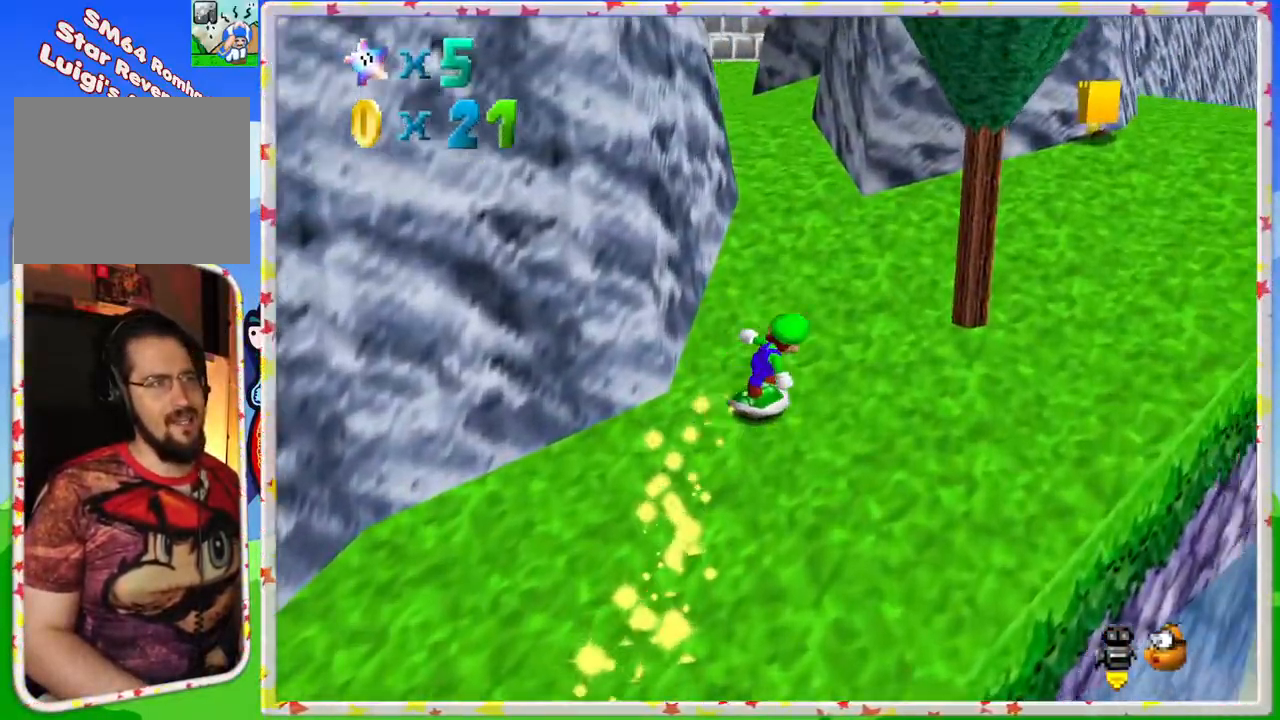
{"buttons": [], "left_stick": "up-right", "events": []}
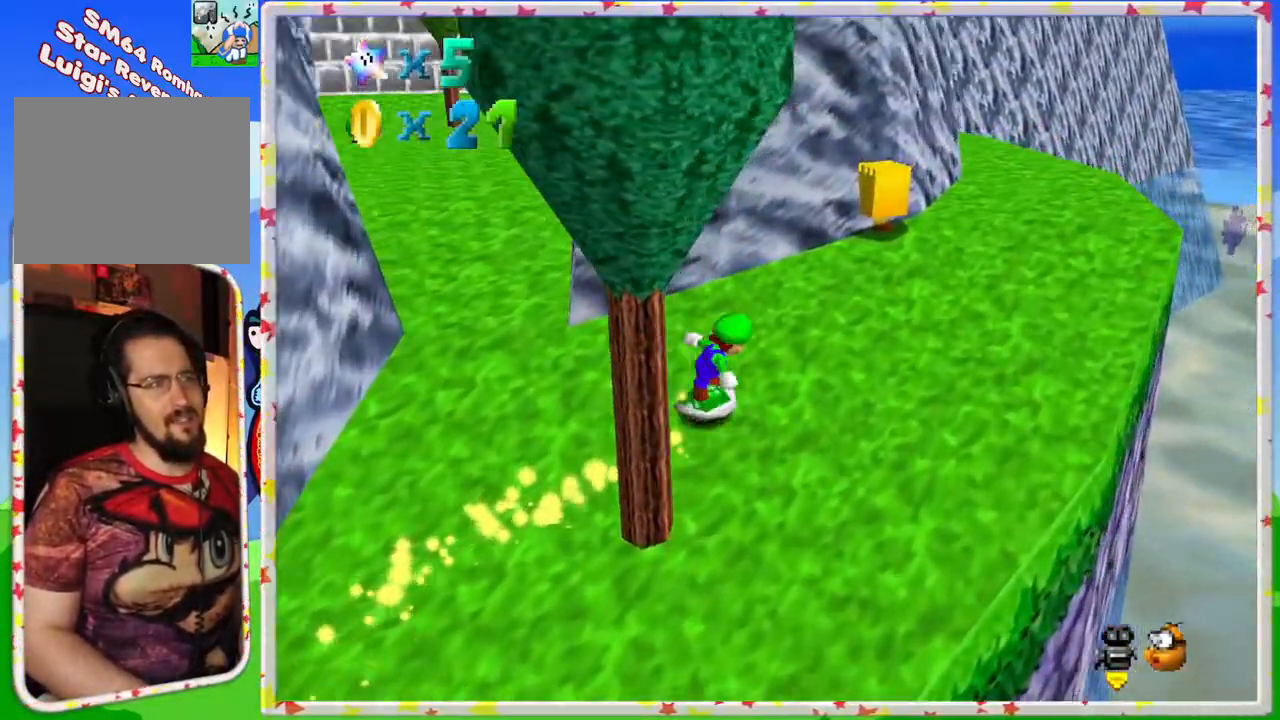
{"buttons": ["A"], "left_stick": "down-left", "events": [[50, "left_stick", "right"], [150, "A", "down"], [217, "left_stick", "down-left"]]}
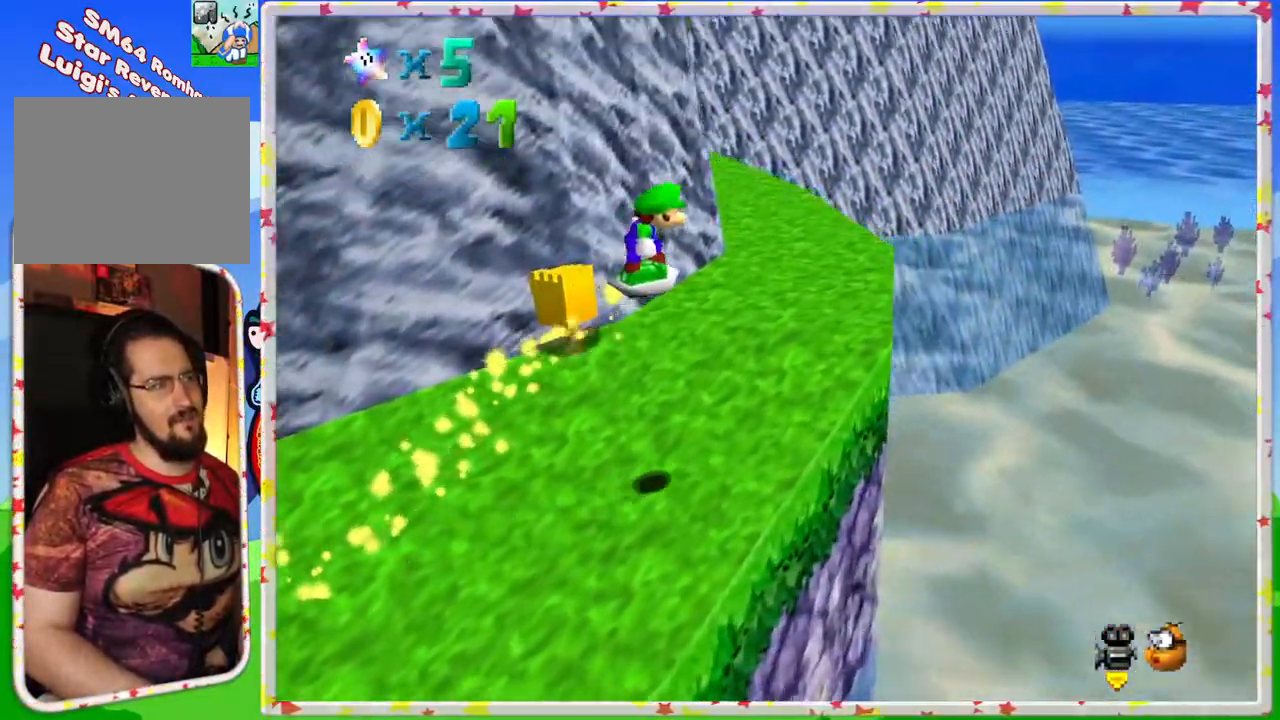
{"buttons": [], "left_stick": "left", "events": [[50, "left_stick", "left"], [367, "A", "up"]]}
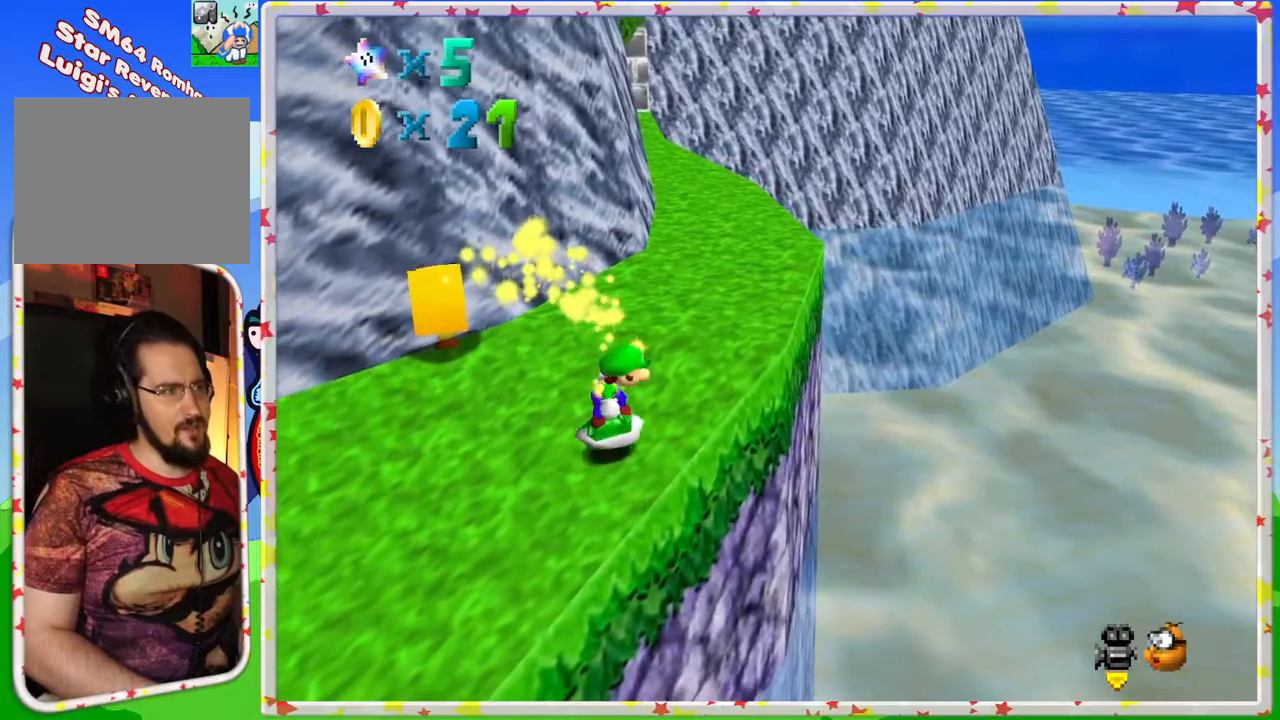
{"buttons": [], "left_stick": "center", "events": [[133, "left_stick", "up"], [383, "Z", "down"], [433, "left_stick", "center"], [500, "Z", "up"]]}
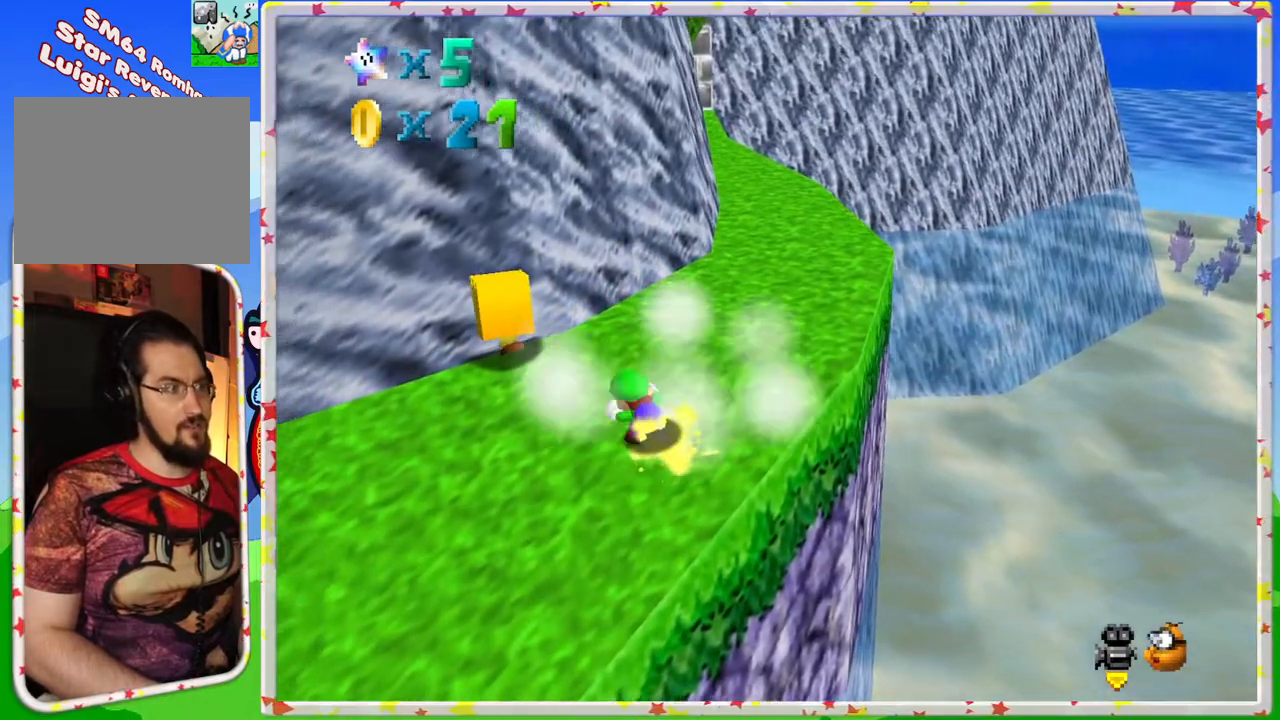
{"buttons": ["A"], "left_stick": "up", "events": [[150, "A", "down"], [283, "left_stick", "up"]]}
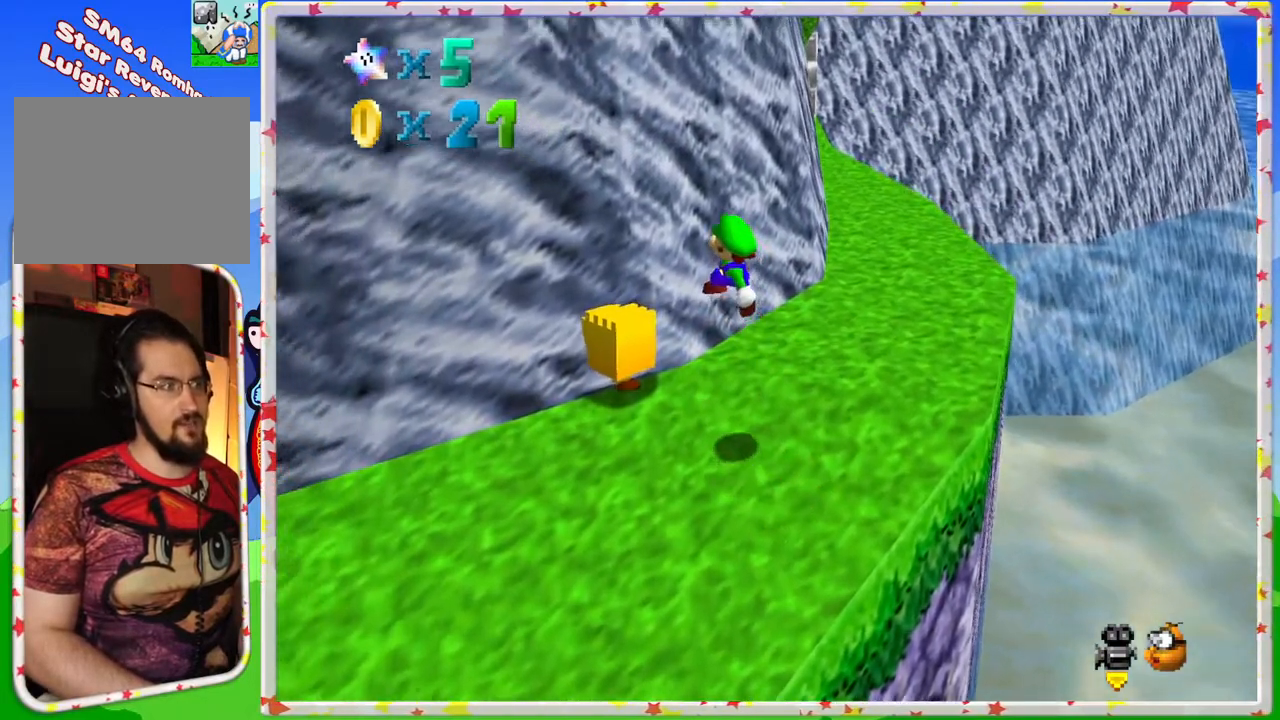
{"buttons": ["A"], "left_stick": "down-right", "events": [[17, "left_stick", "up-left"], [150, "A", "up"], [183, "left_stick", "center"], [267, "left_stick", "down-right"], [400, "A", "down"]]}
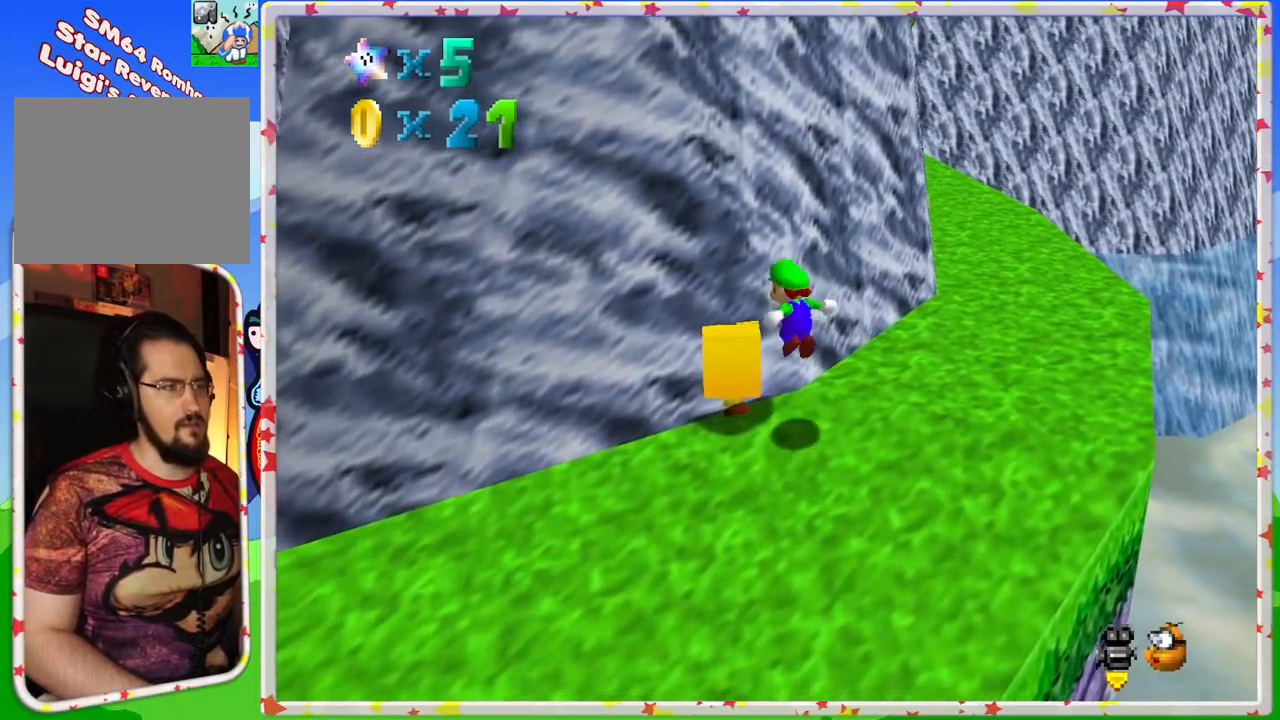
{"buttons": [], "left_stick": "up", "events": [[50, "left_stick", "center"], [100, "A", "up"], [167, "left_stick", "up"], [300, "left_stick", "center"], [500, "left_stick", "up"]]}
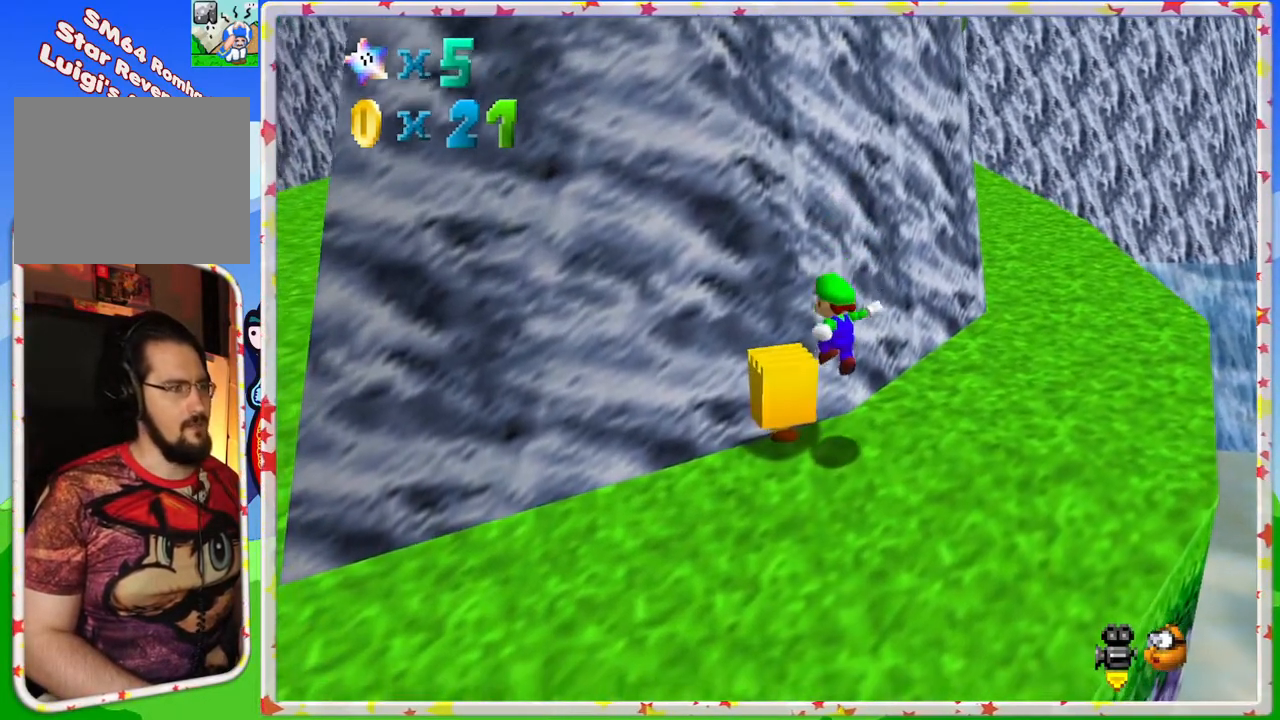
{"buttons": [], "left_stick": "center", "events": [[100, "left_stick", "center"]]}
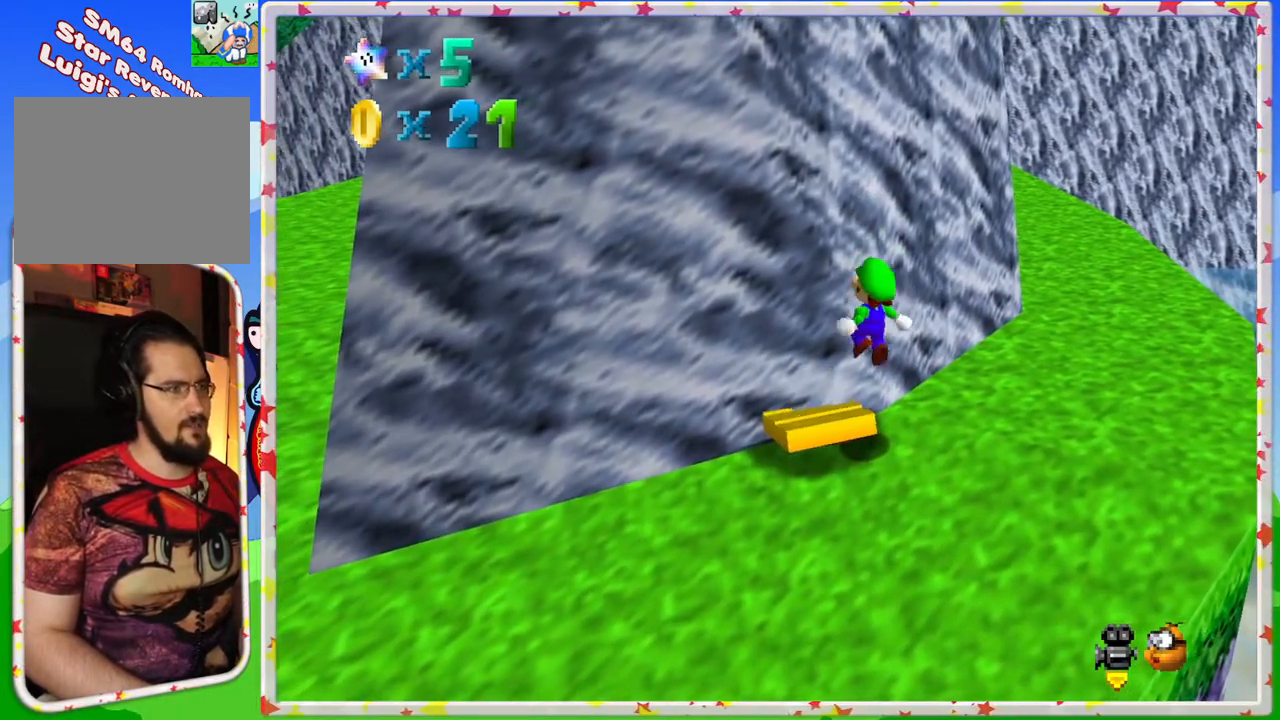
{"buttons": ["A"], "left_stick": "center", "events": [[267, "left_stick", "left"], [300, "A", "down"], [400, "left_stick", "center"]]}
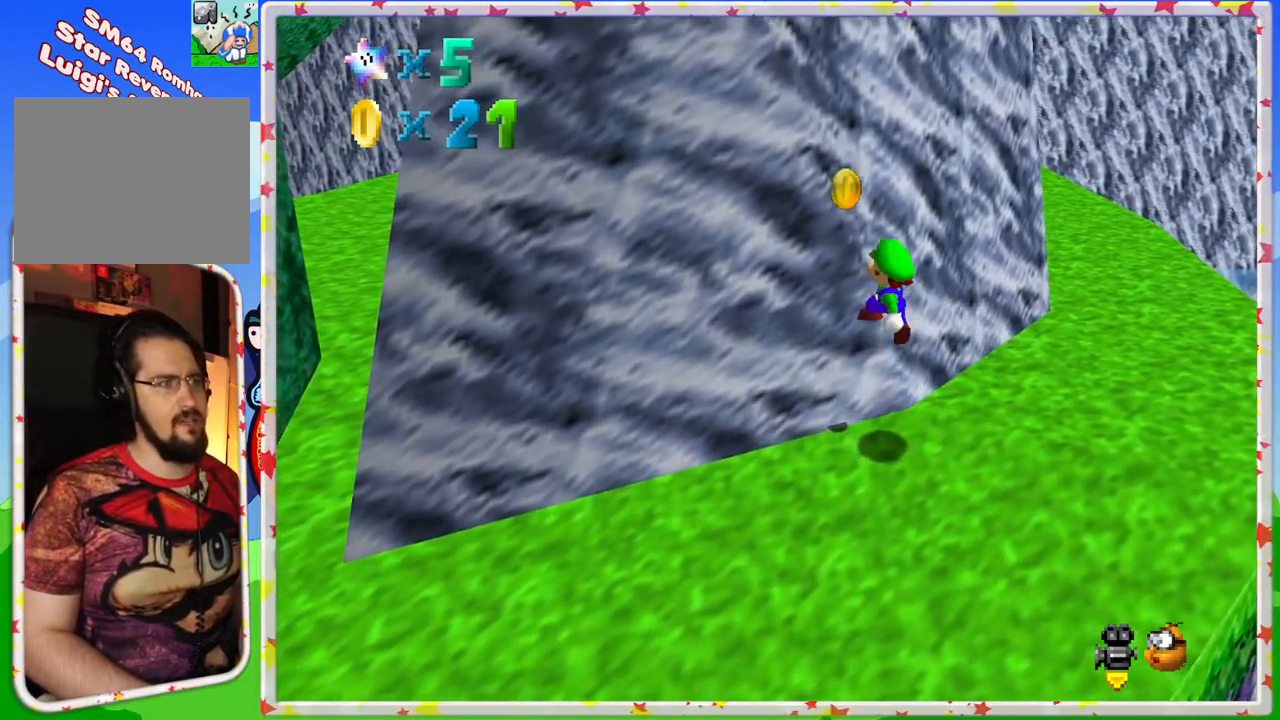
{"buttons": [], "left_stick": "right", "events": [[50, "left_stick", "left"], [150, "A", "up"], [267, "left_stick", "center"], [317, "left_stick", "right"]]}
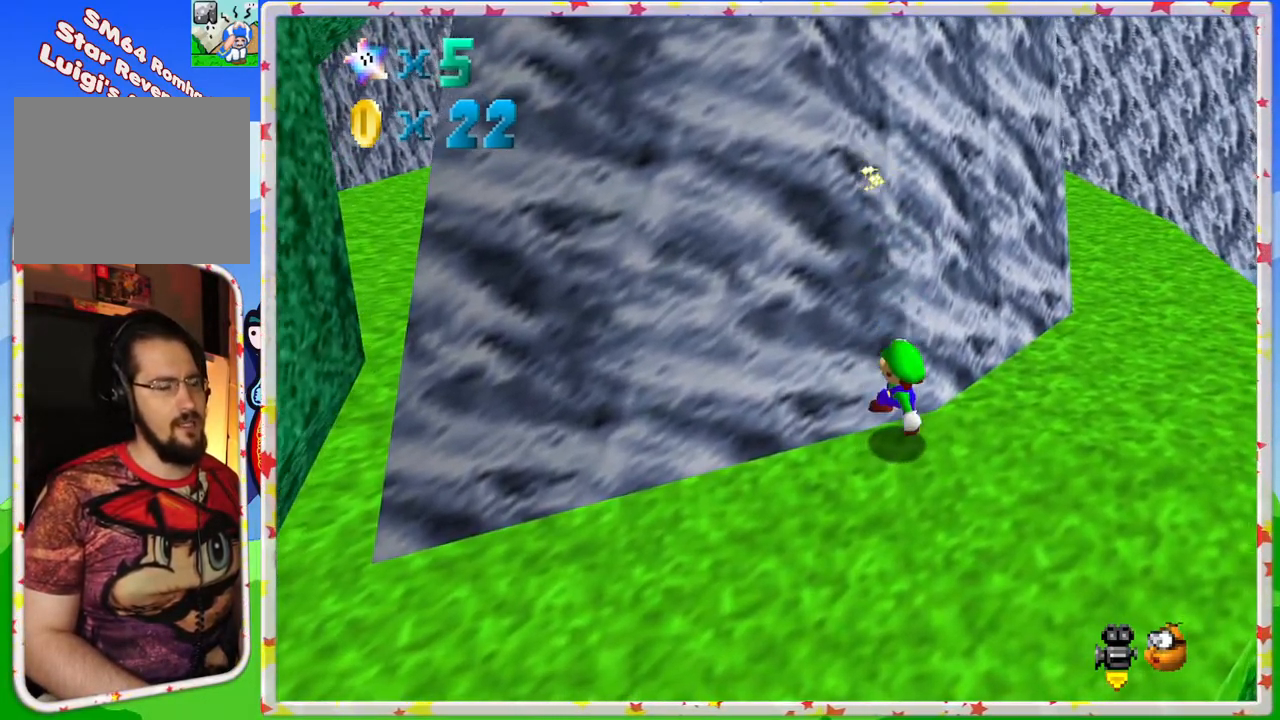
{"buttons": [], "left_stick": "right", "events": []}
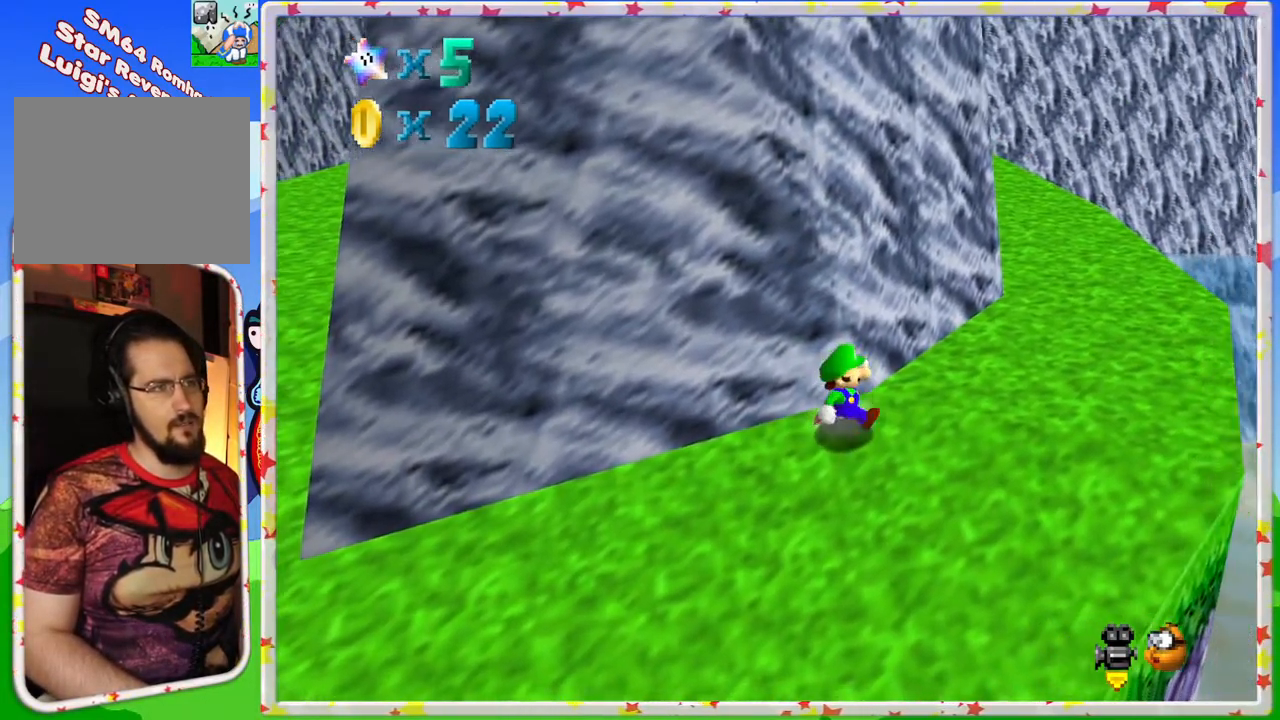
{"buttons": [], "left_stick": "right", "events": []}
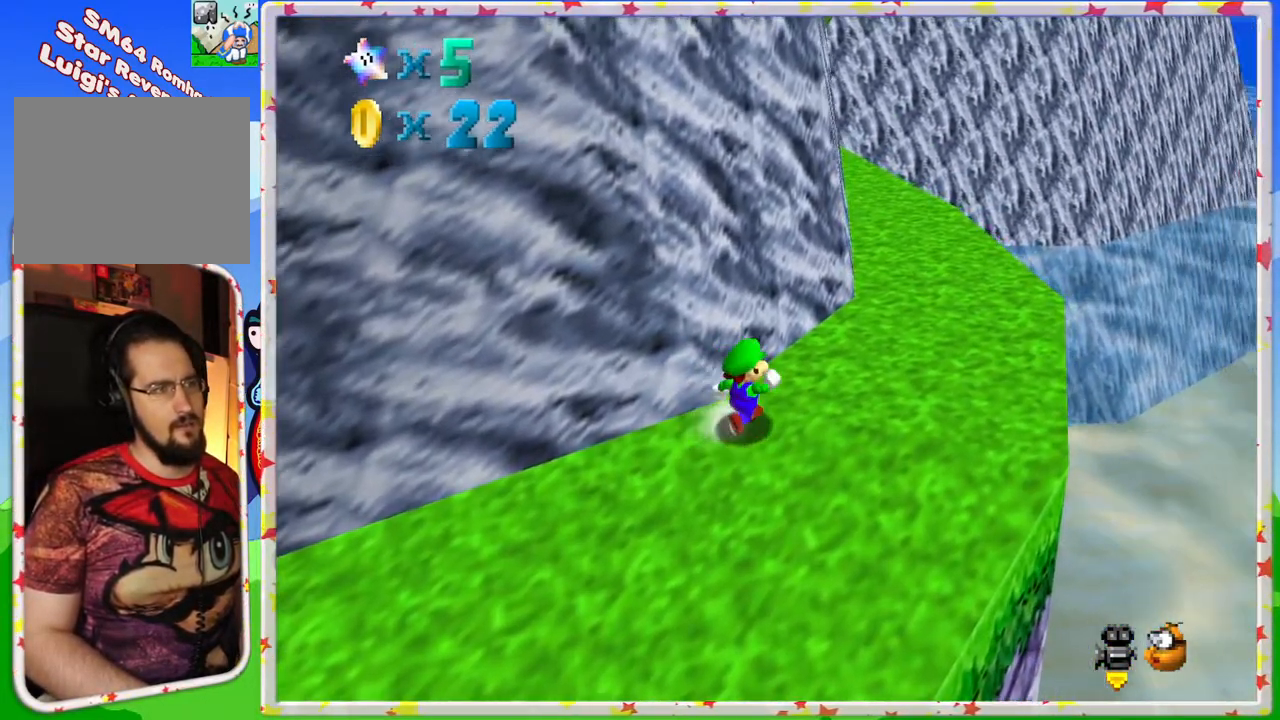
{"buttons": [], "left_stick": "right", "events": []}
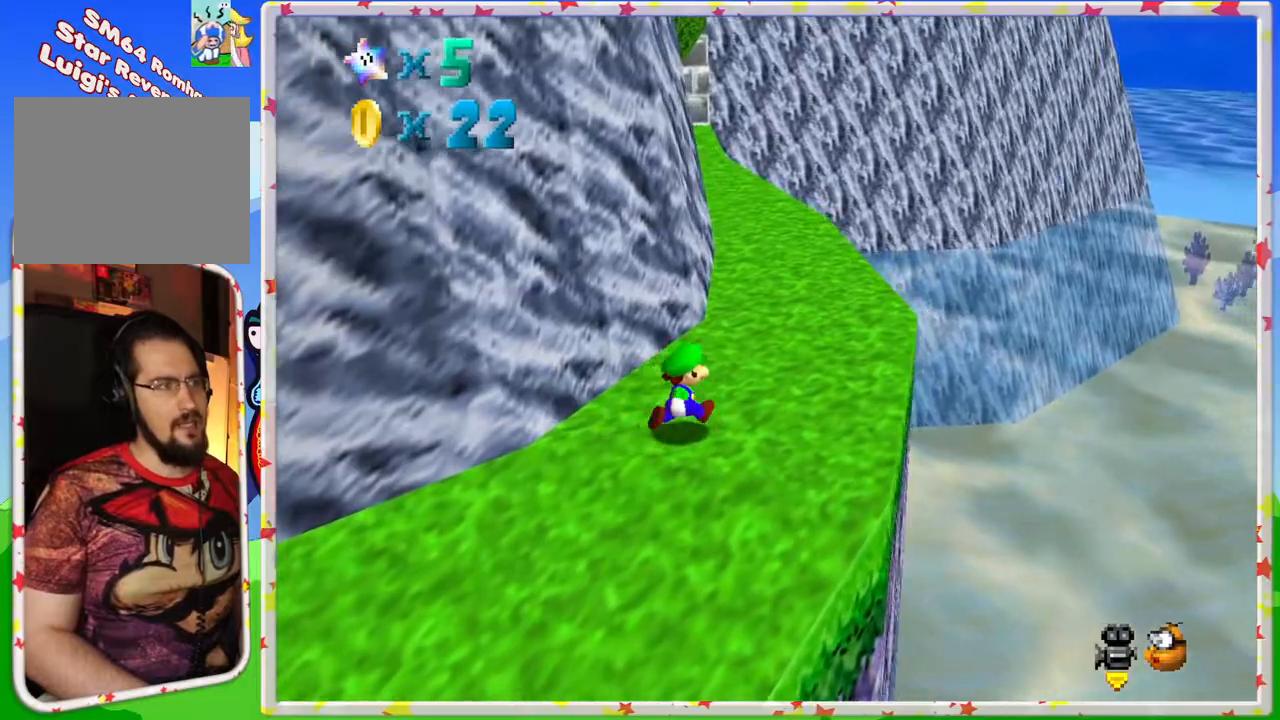
{"buttons": ["Z"], "left_stick": "up", "events": [[333, "left_stick", "up"], [500, "Z", "down"]]}
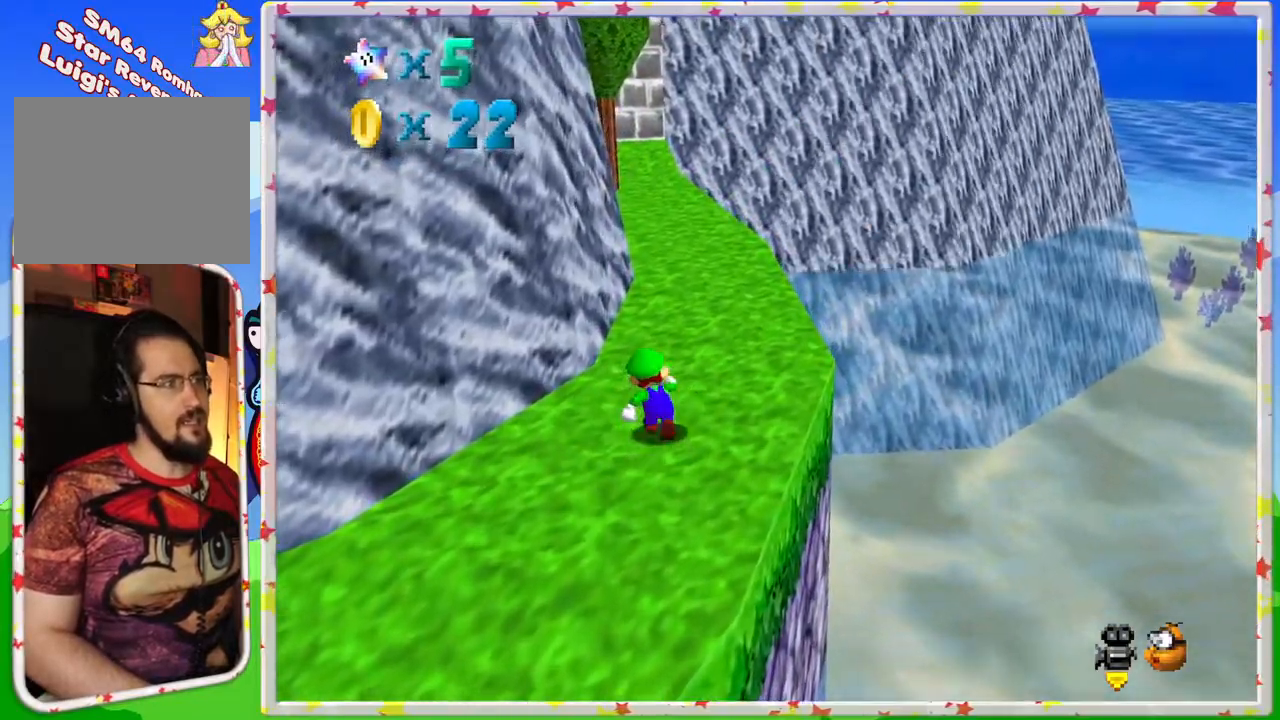
{"buttons": [], "left_stick": "up-right", "events": [[67, "A", "down"], [233, "A", "up"], [267, "Z", "up"], [333, "left_stick", "up-right"], [417, "C_RIGHT", "down"], [500, "C_RIGHT", "up"]]}
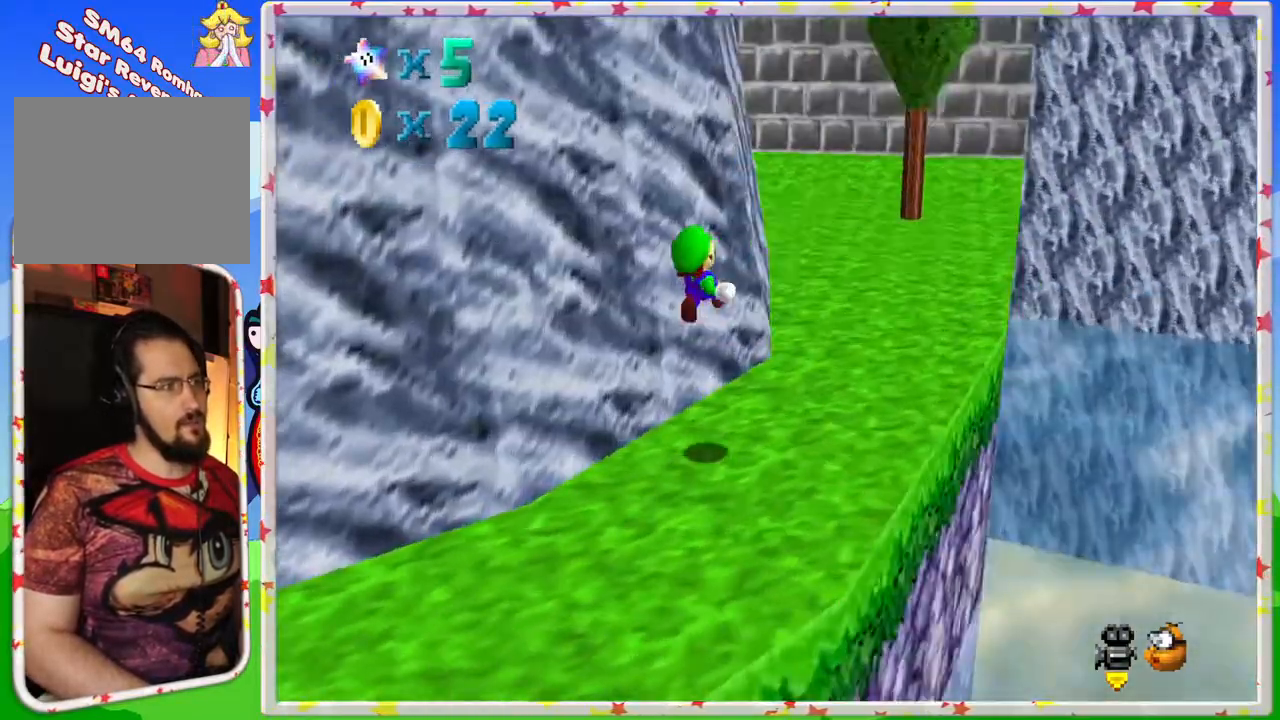
{"buttons": ["C_RIGHT"], "left_stick": "up-right", "events": [[400, "C_RIGHT", "down"]]}
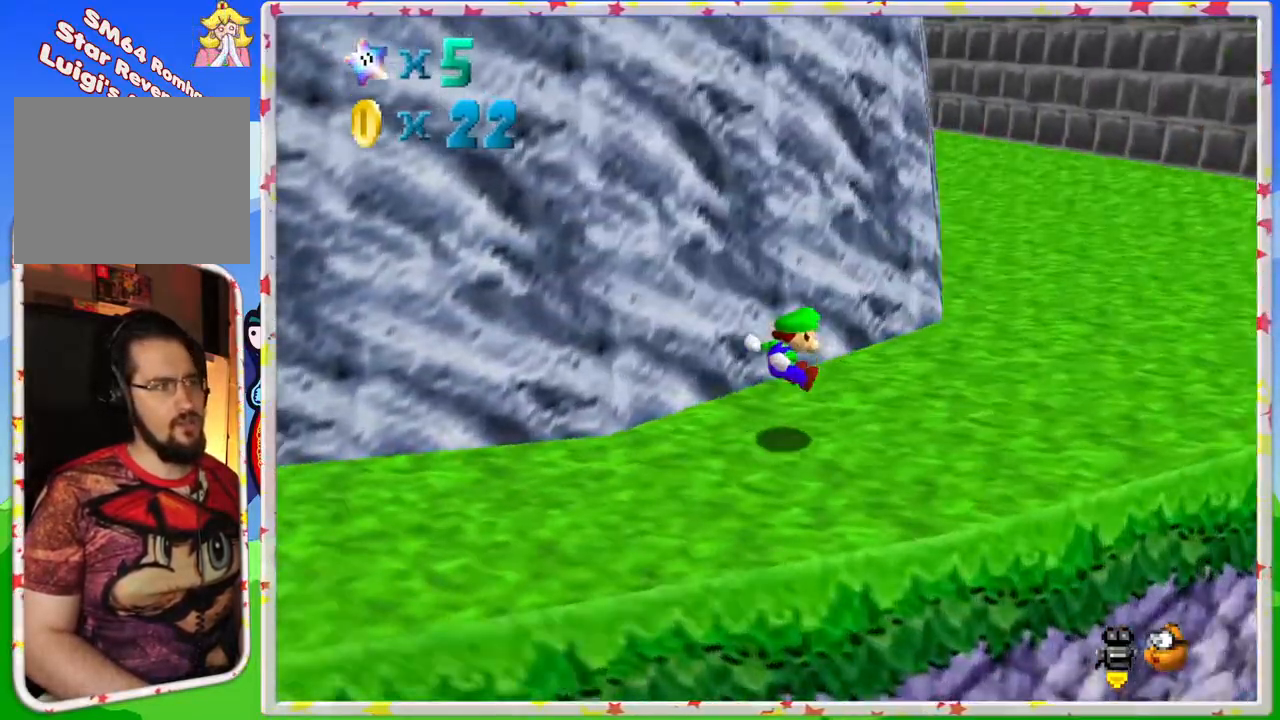
{"buttons": [], "left_stick": "up-right", "events": [[33, "C_RIGHT", "up"], [217, "left_stick", "right"], [483, "left_stick", "up-right"]]}
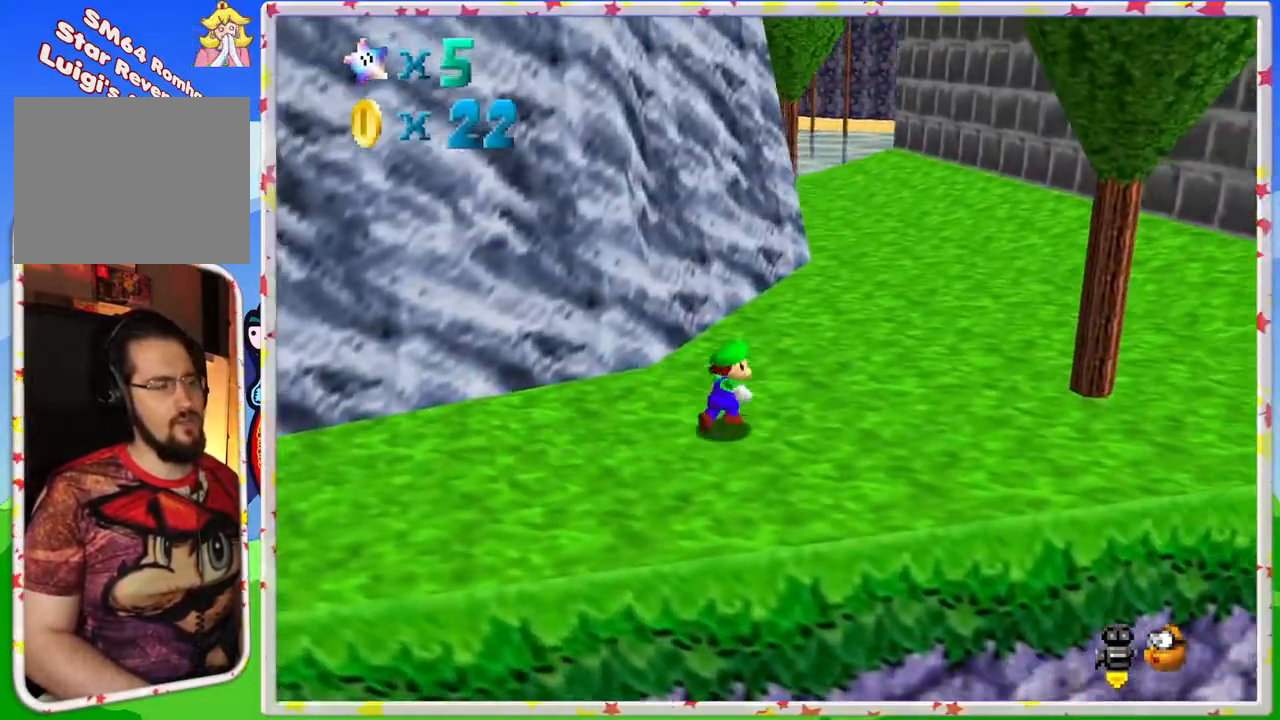
{"buttons": ["A", "Z"], "left_stick": "up", "events": [[233, "left_stick", "up"], [417, "Z", "down"], [500, "A", "down"]]}
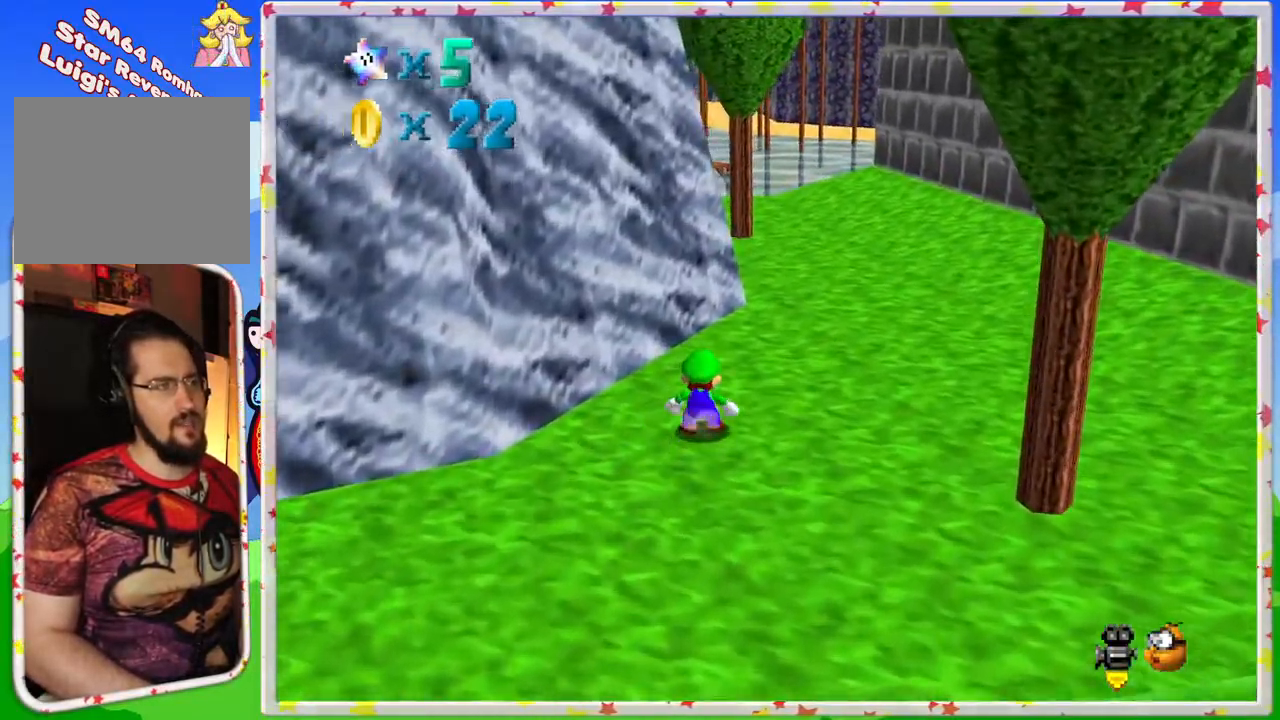
{"buttons": [], "left_stick": "up-right", "events": [[117, "left_stick", "up-right"], [150, "A", "up"], [150, "Z", "up"], [300, "C_RIGHT", "down"], [367, "left_stick", "right"], [400, "C_RIGHT", "up"], [467, "left_stick", "up-right"]]}
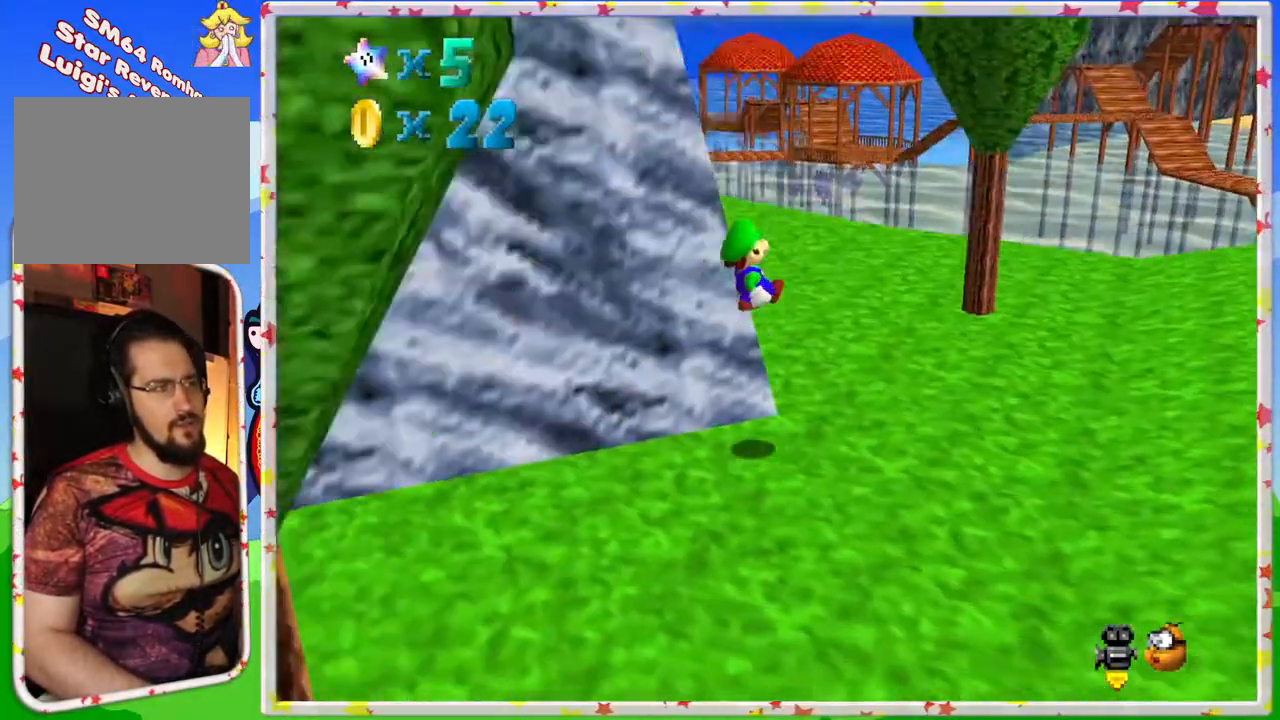
{"buttons": [], "left_stick": "right", "events": [[33, "C_RIGHT", "down"], [100, "C_RIGHT", "up"], [150, "left_stick", "right"]]}
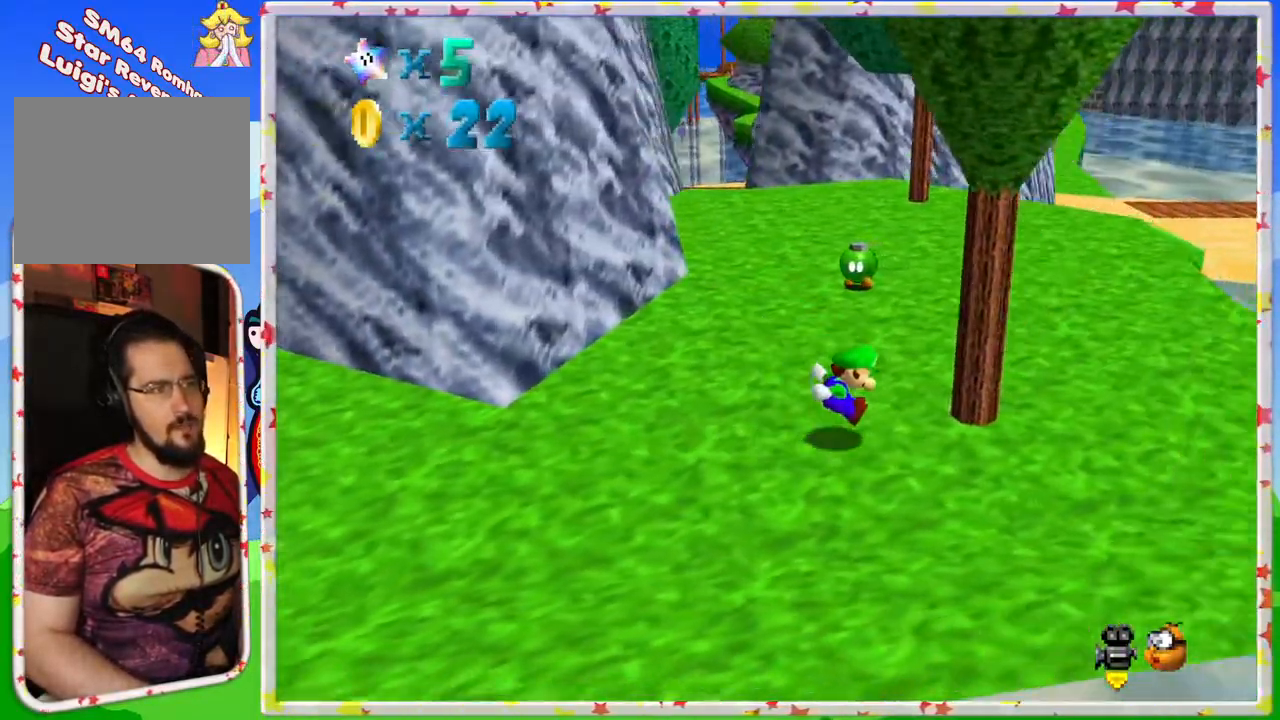
{"buttons": [], "left_stick": "up", "events": [[217, "left_stick", "up"]]}
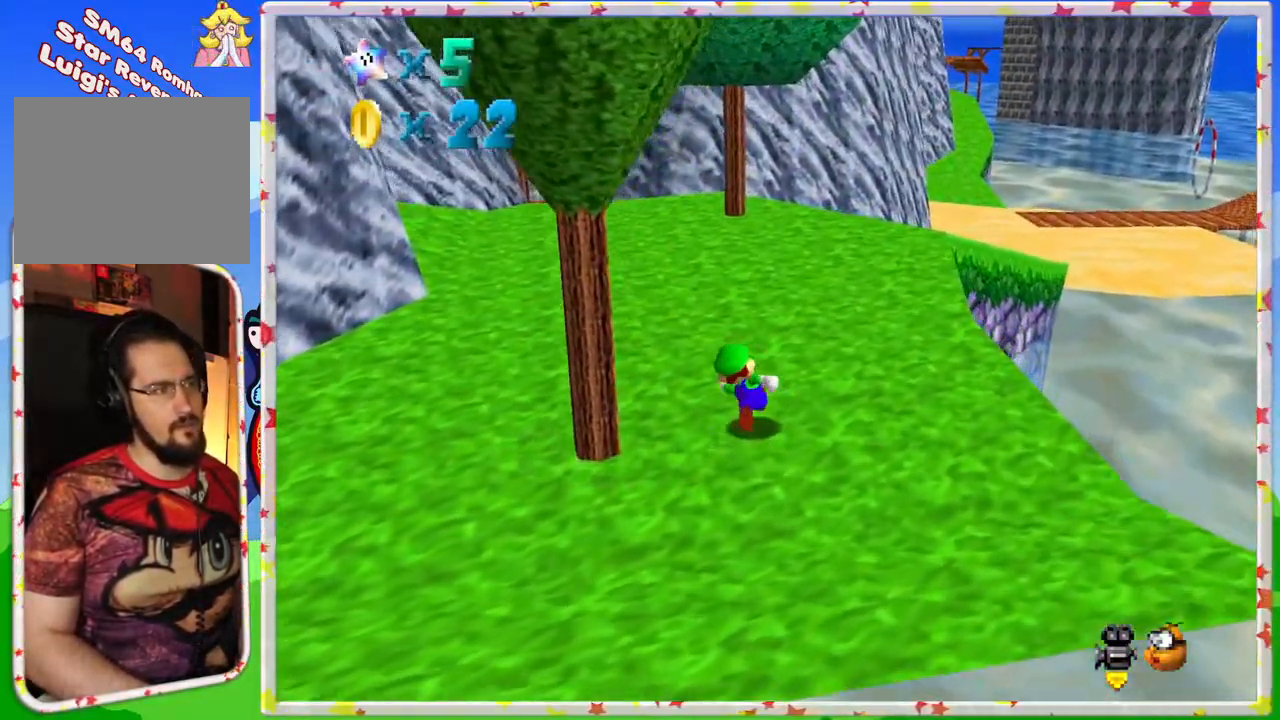
{"buttons": [], "left_stick": "up-left", "events": [[250, "B", "down"], [383, "B", "up"], [433, "left_stick", "up-left"]]}
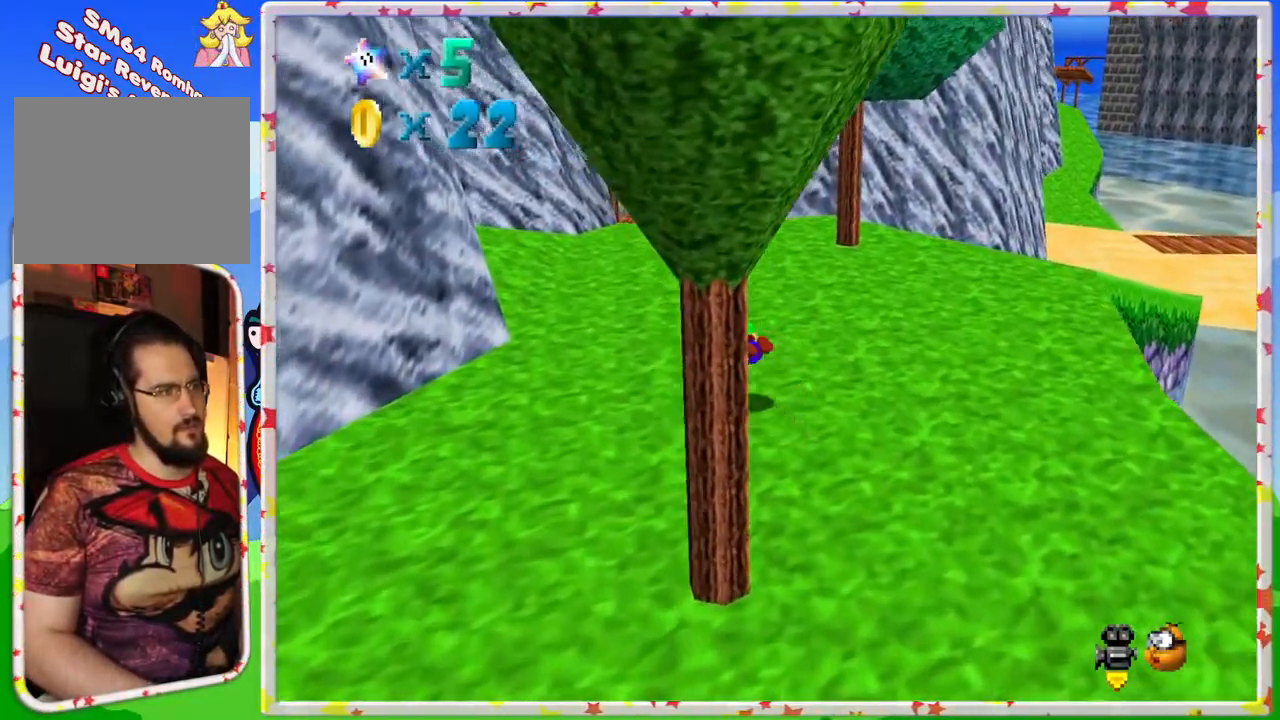
{"buttons": [], "left_stick": "right", "events": [[200, "C_RIGHT", "down"], [300, "left_stick", "center"], [333, "C_RIGHT", "up"], [500, "left_stick", "right"]]}
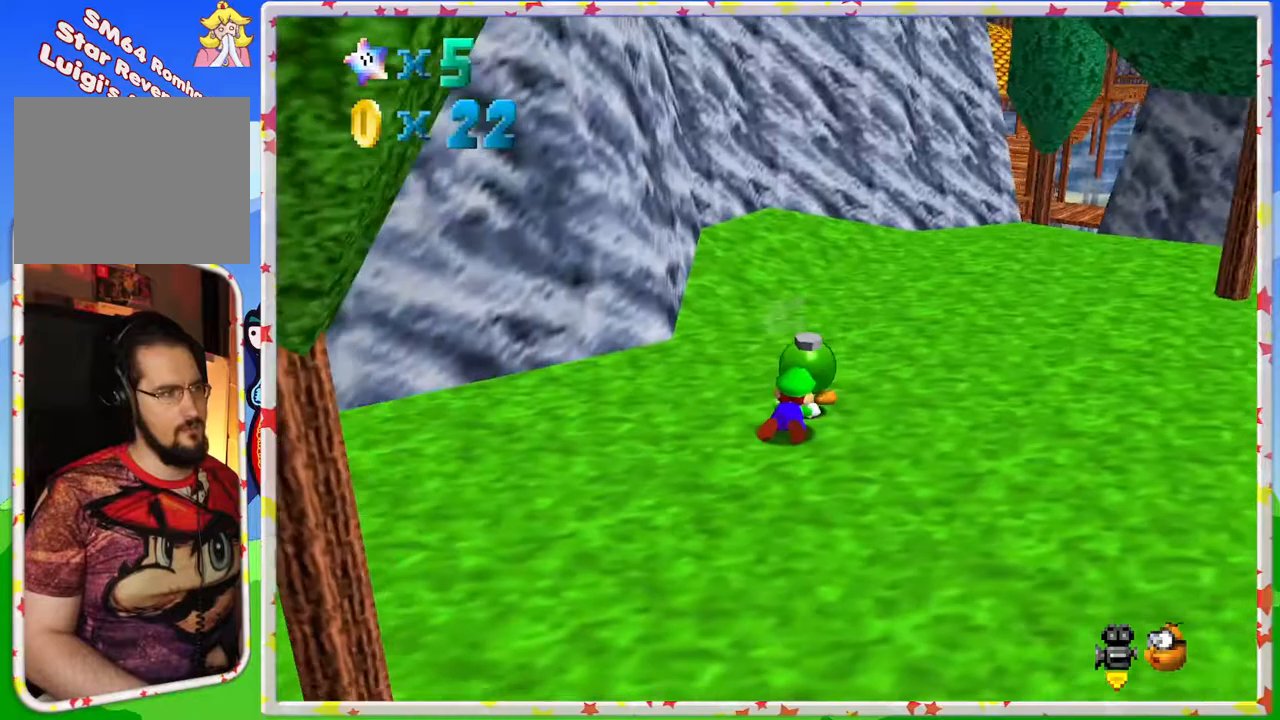
{"buttons": [], "left_stick": "up-right", "events": [[100, "B", "down"], [217, "left_stick", "up-right"], [233, "B", "up"], [333, "B", "down"], [450, "B", "up"]]}
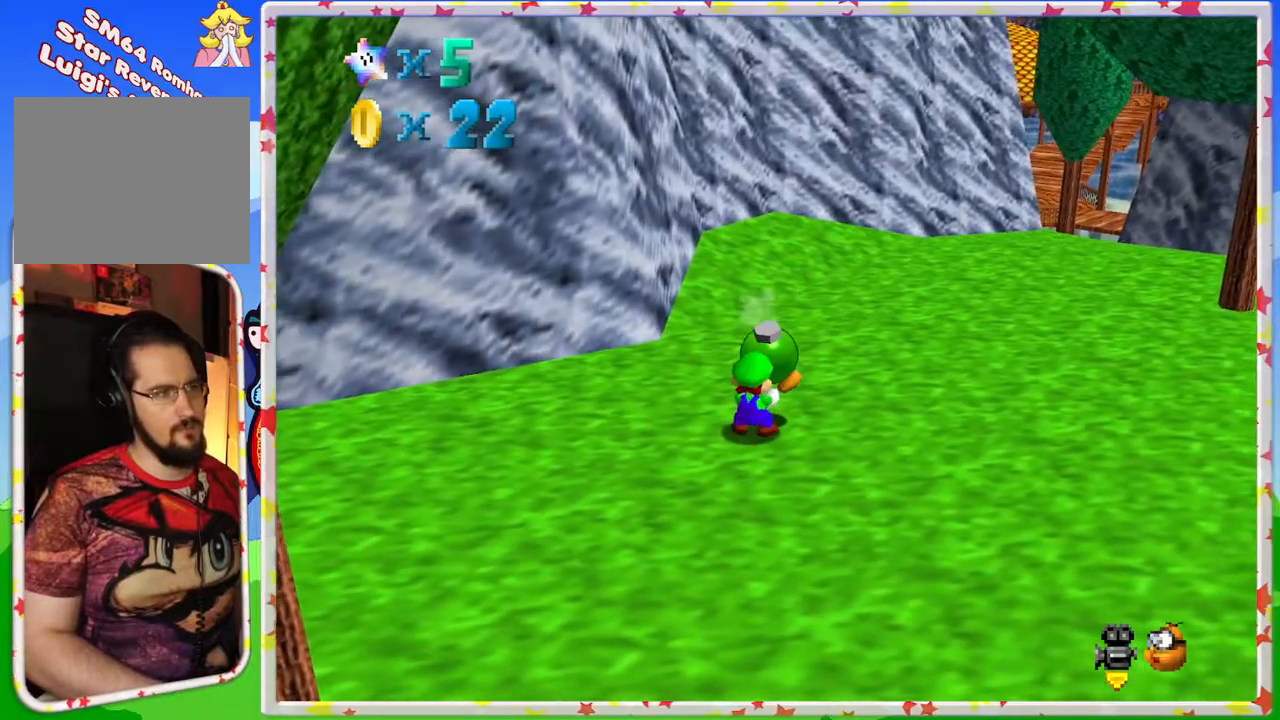
{"buttons": ["B"], "left_stick": "up-right", "events": [[17, "B", "down"], [67, "B", "up"], [167, "B", "down"], [283, "B", "up"], [317, "B", "down"]]}
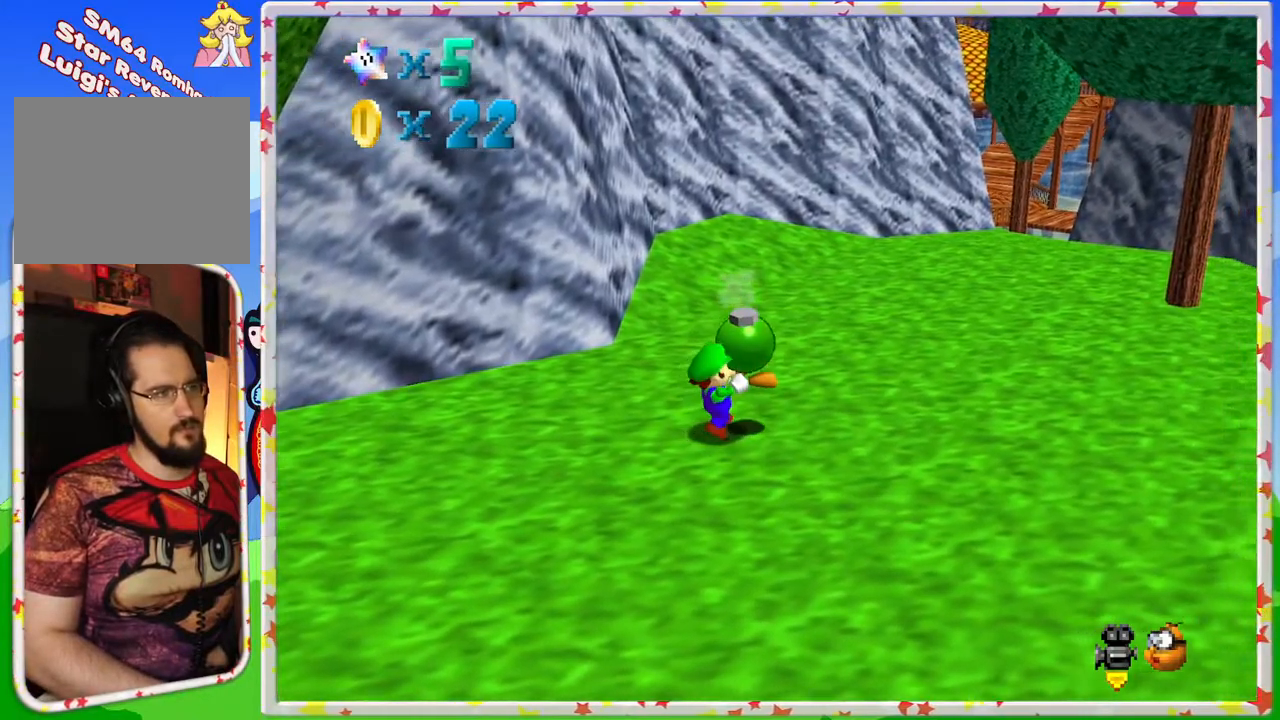
{"buttons": [], "left_stick": "center", "events": [[67, "B", "up"], [133, "B", "down"], [133, "left_stick", "center"], [267, "B", "up"], [367, "B", "down"], [467, "B", "up"]]}
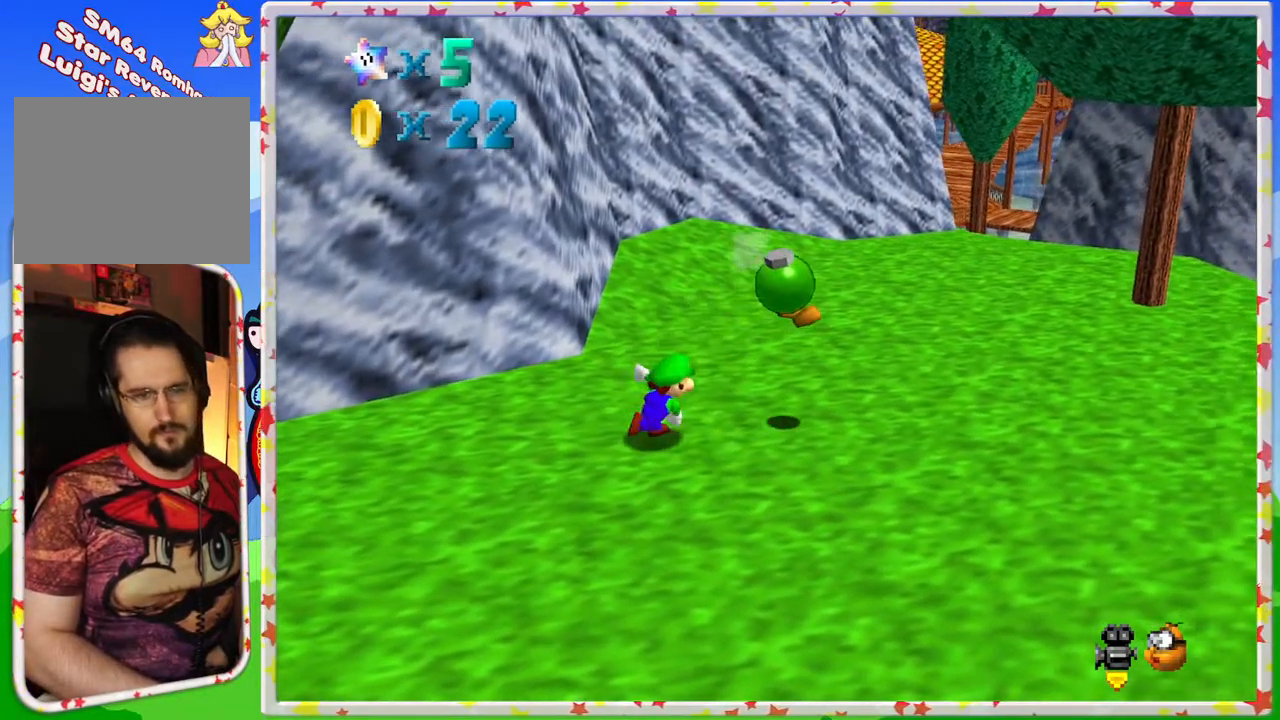
{"buttons": [], "left_stick": "up-right", "events": [[217, "left_stick", "right"], [283, "left_stick", "up-right"]]}